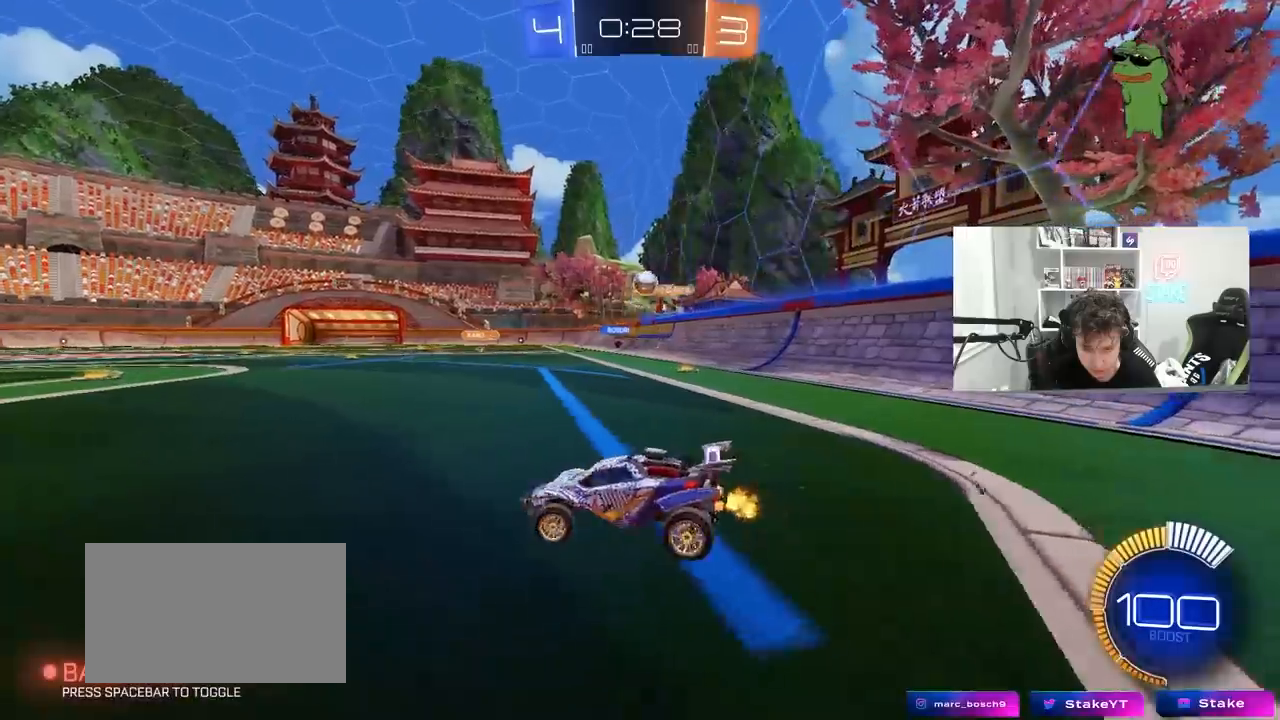
Gameplay with keyboard and mouse; each line is a JSON object with the keys and mouse buttons held at the frame after it. "events" lists presses ("down") and releases ("up") of "1", "2", "3", "4", "5", "a", "alt", "c", "caps_lock", "ctrl", "d", "e", "f", "g", "q", "r", "s", "shift", "space", "t", "tab", "v", "w", "x", "z", "mouse_left", "mouse_wheel" and "mouse_right" between this image and that frame as [ms after this image, input, new state], when the widget could be followed in between. "mouse_left", "mouse_wheel", "mouse_right" = the "left", "wheel", "right" buttons of the "mouse" list. No other keys are recorded. "wheel" means that the mouse wheel is clicked or scrolled. "mouse_move" is the direction in which the mouse moves at that frame (one of eight, or "still"), when it could be read.
{"keys": ["a", "w"], "mouse": ["left"], "mouse_move": "still", "events": [[117, "shift", "down"], [167, "shift", "up"], [450, "mouse_left", "down"]]}
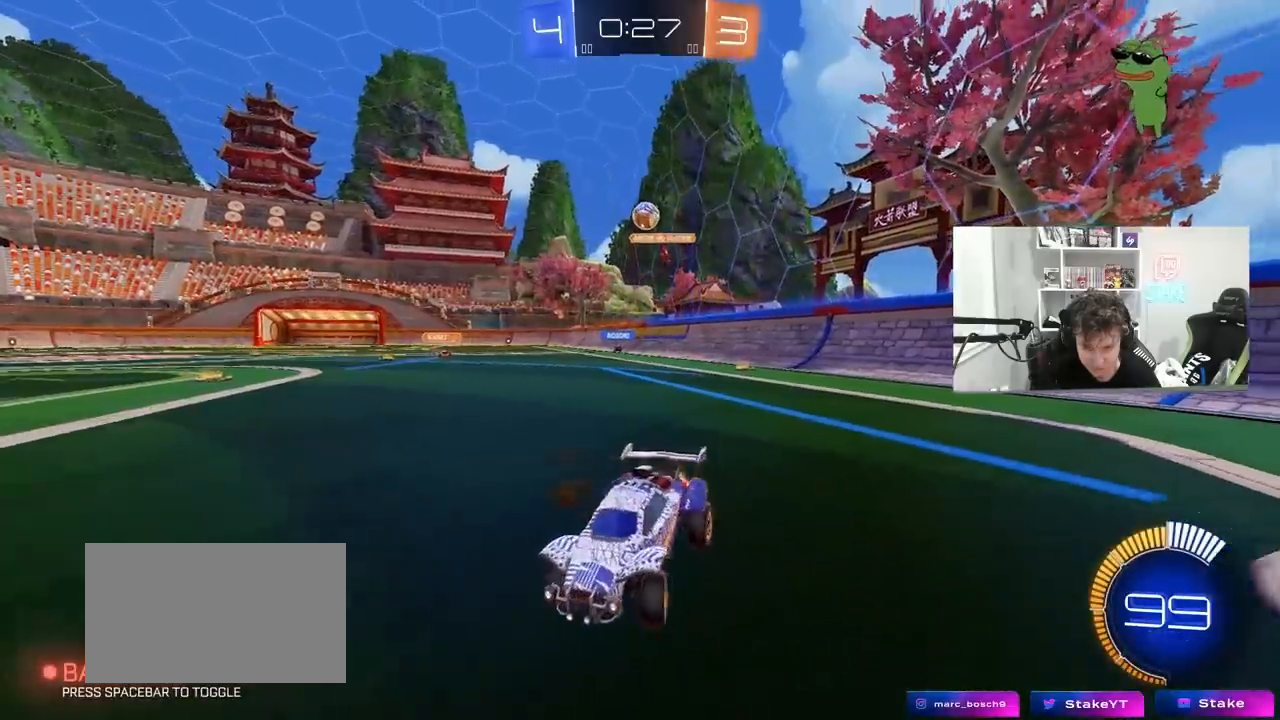
{"keys": ["d", "shift", "w"], "mouse": [], "mouse_move": "still", "events": [[233, "mouse_left", "up"], [283, "a", "up"], [283, "d", "down"], [333, "shift", "down"]]}
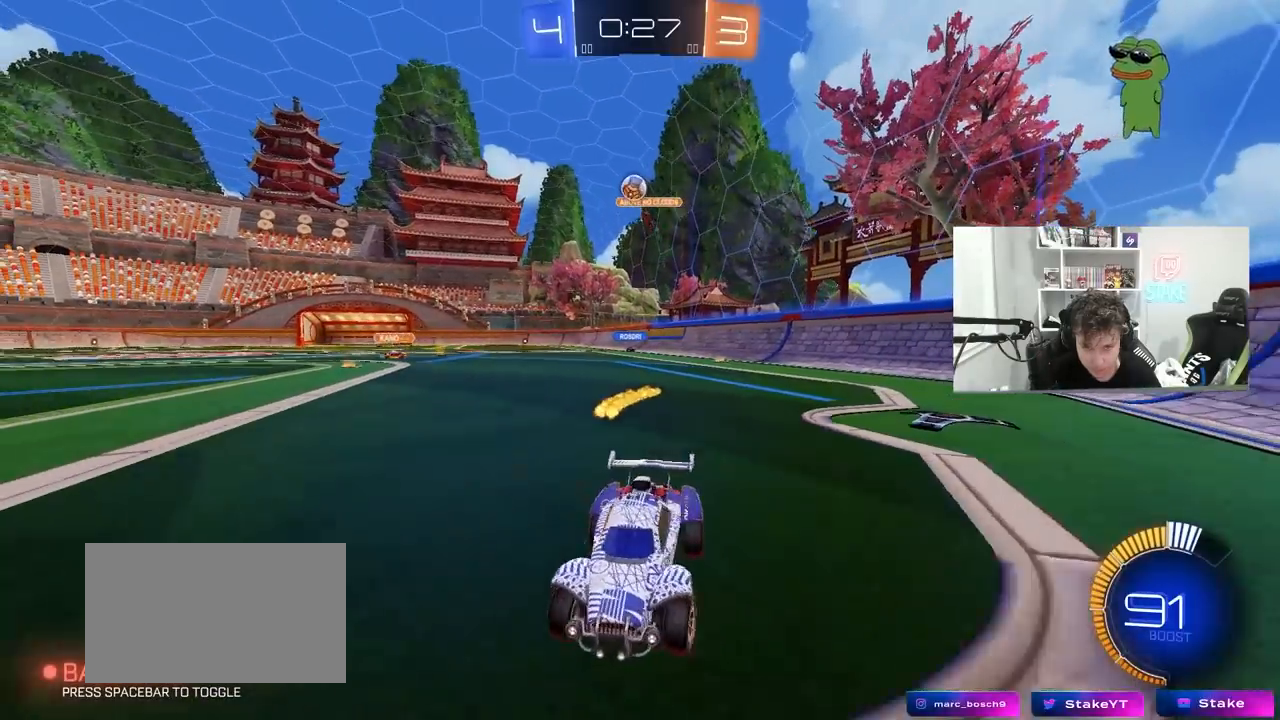
{"keys": ["d", "w"], "mouse": [], "mouse_move": "still", "events": [[50, "shift", "up"]]}
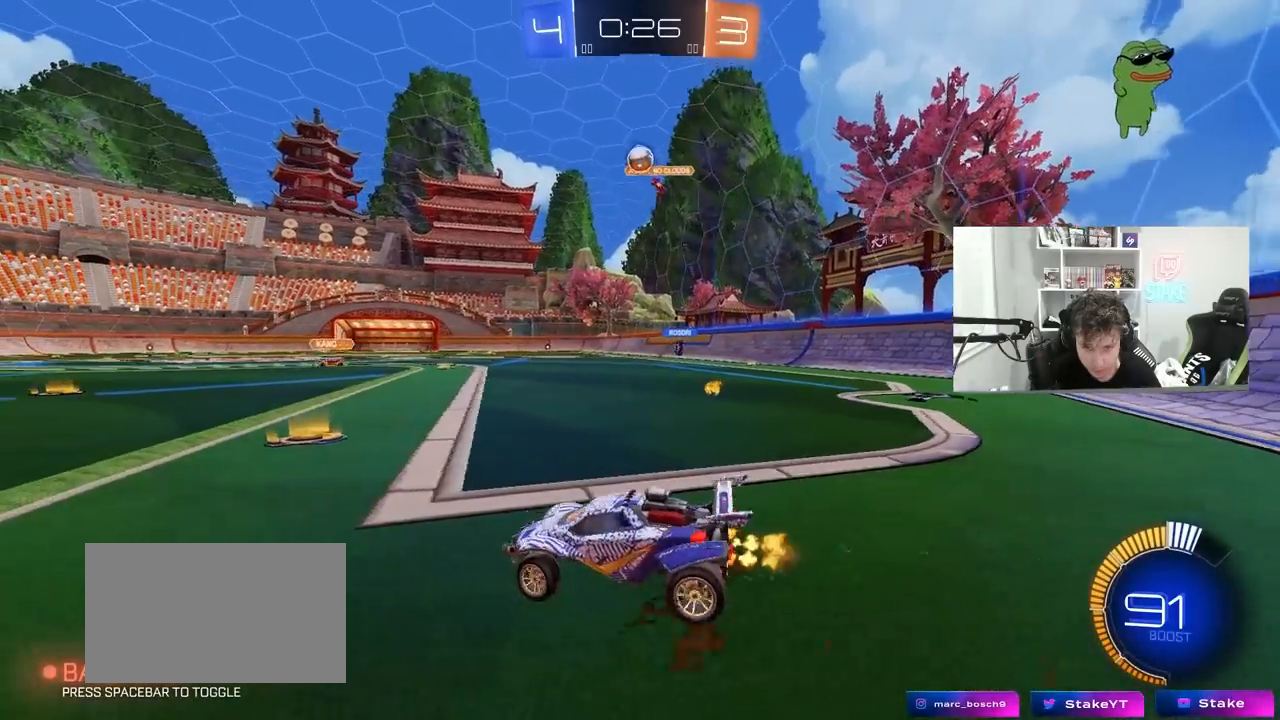
{"keys": ["a", "s"], "mouse": ["right"], "mouse_move": "still", "events": [[33, "w", "up"], [67, "s", "down"], [117, "mouse_right", "down"], [167, "a", "down"], [167, "d", "up"], [217, "a", "up"], [300, "s", "up"], [367, "mouse_left", "down"], [400, "a", "down"], [400, "s", "down"], [400, "shift", "down"], [500, "mouse_left", "up"], [500, "shift", "up"]]}
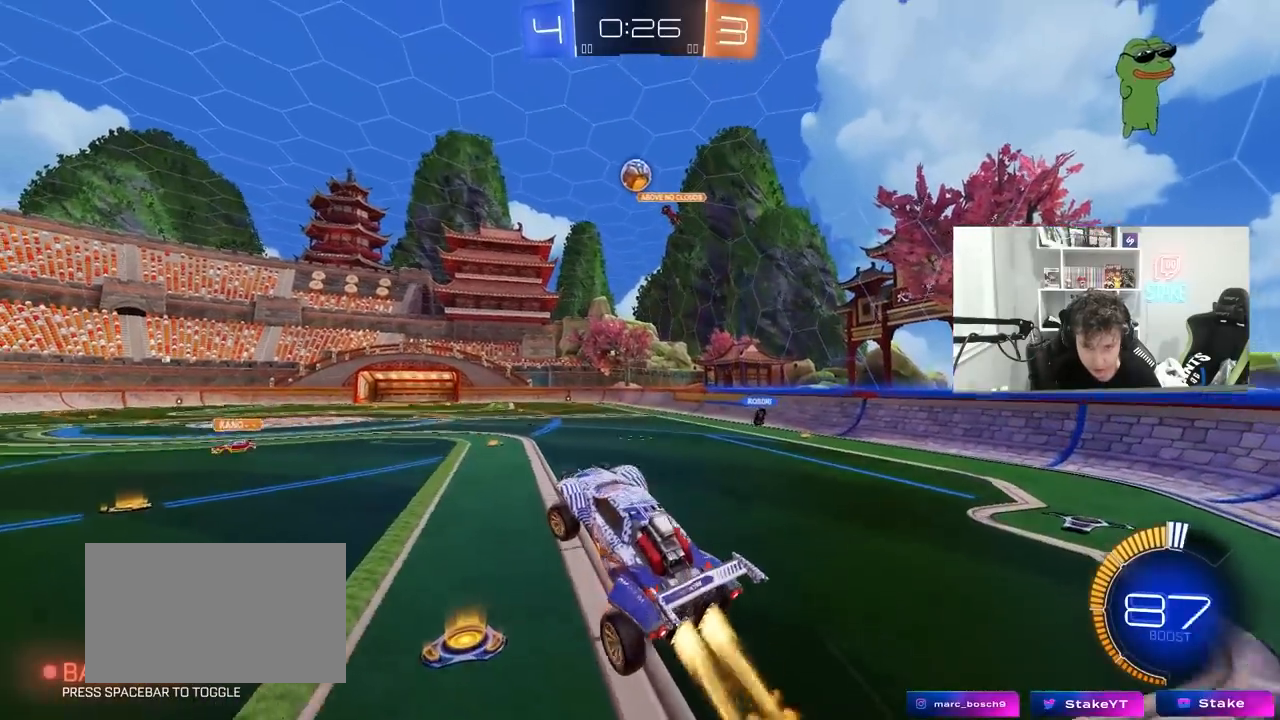
{"keys": [], "mouse": ["left"], "mouse_move": "still", "events": [[50, "mouse_right", "up"], [50, "s", "up"], [183, "a", "up"], [283, "d", "down"], [367, "d", "up"], [367, "mouse_left", "down"]]}
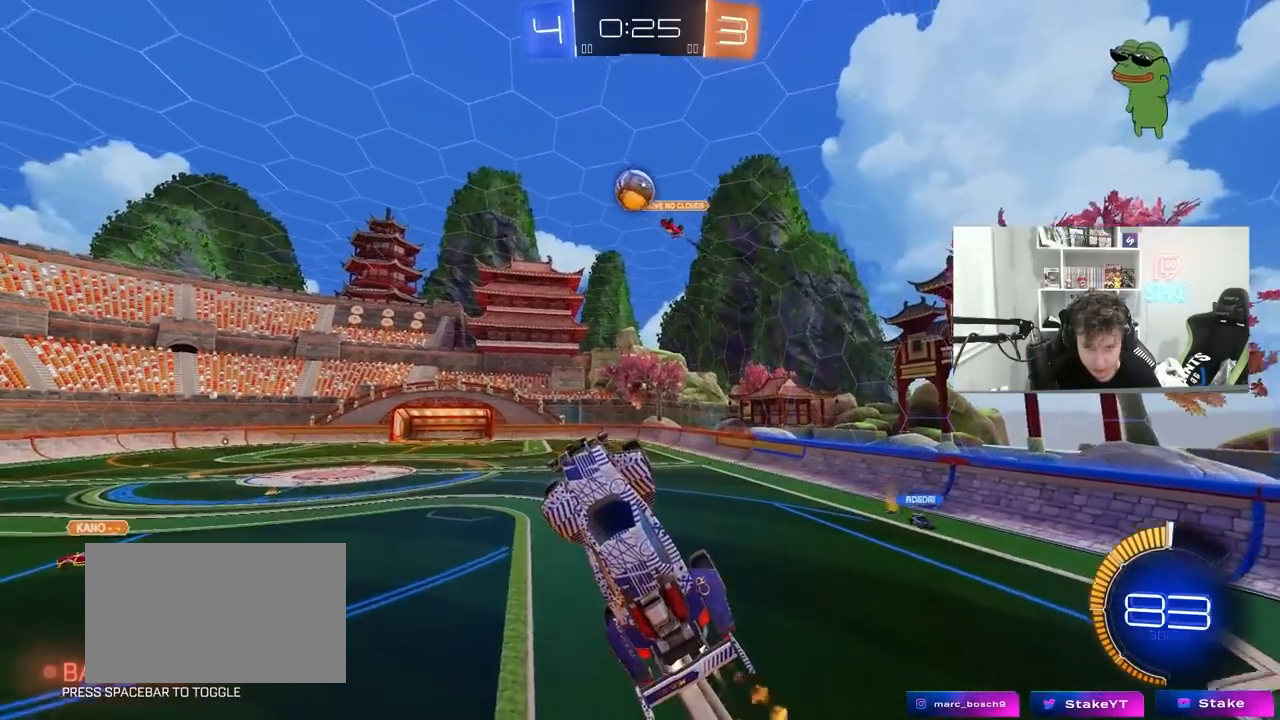
{"keys": [], "mouse": [], "mouse_move": "still", "events": [[67, "s", "down"], [117, "a", "down"], [150, "a", "up"], [150, "s", "up"], [200, "d", "down"], [300, "mouse_left", "up"], [333, "w", "down"], [383, "d", "up"], [483, "w", "up"]]}
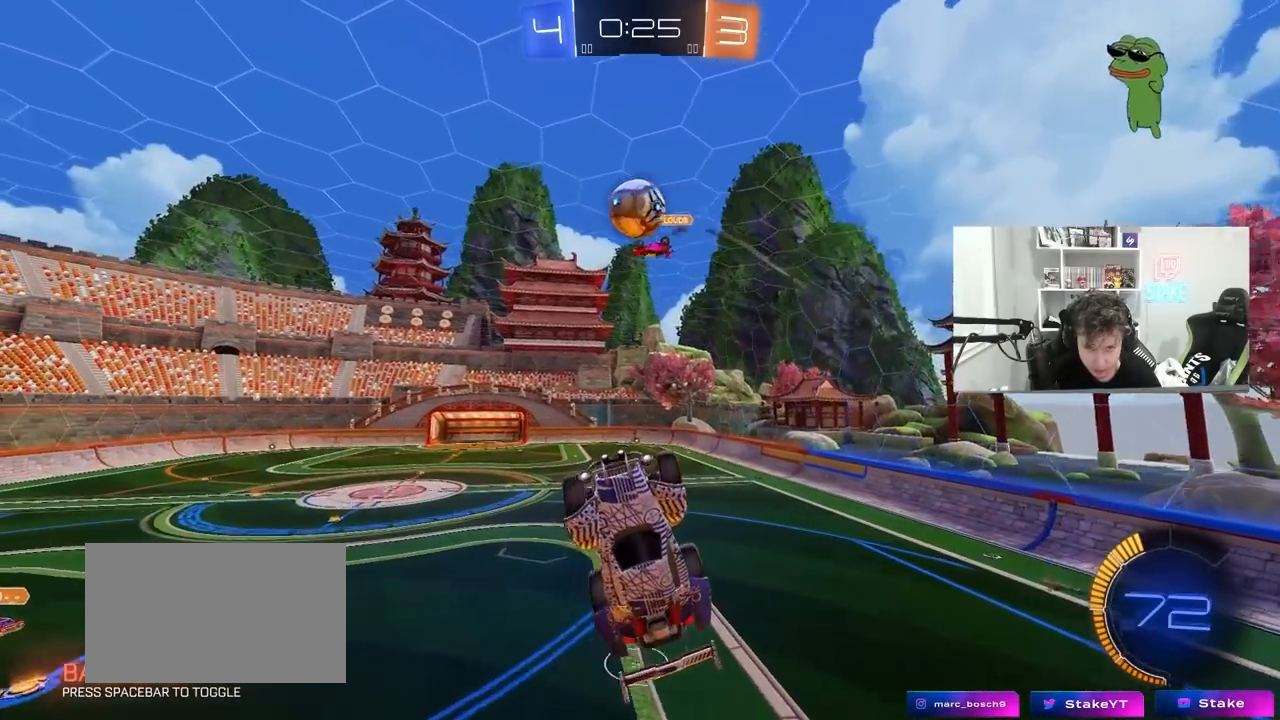
{"keys": ["a"], "mouse": [], "mouse_move": "up", "events": [[67, "a", "down"], [117, "a", "up"], [117, "d", "down"], [117, "mouse_left", "down"], [117, "w", "down"], [167, "mouse_left", "up"], [167, "w", "up"], [217, "d", "up"], [217, "mouse_left", "down"], [267, "a", "down"], [400, "mouse_left", "up"], [400, "w", "down"], [500, "w", "up"]]}
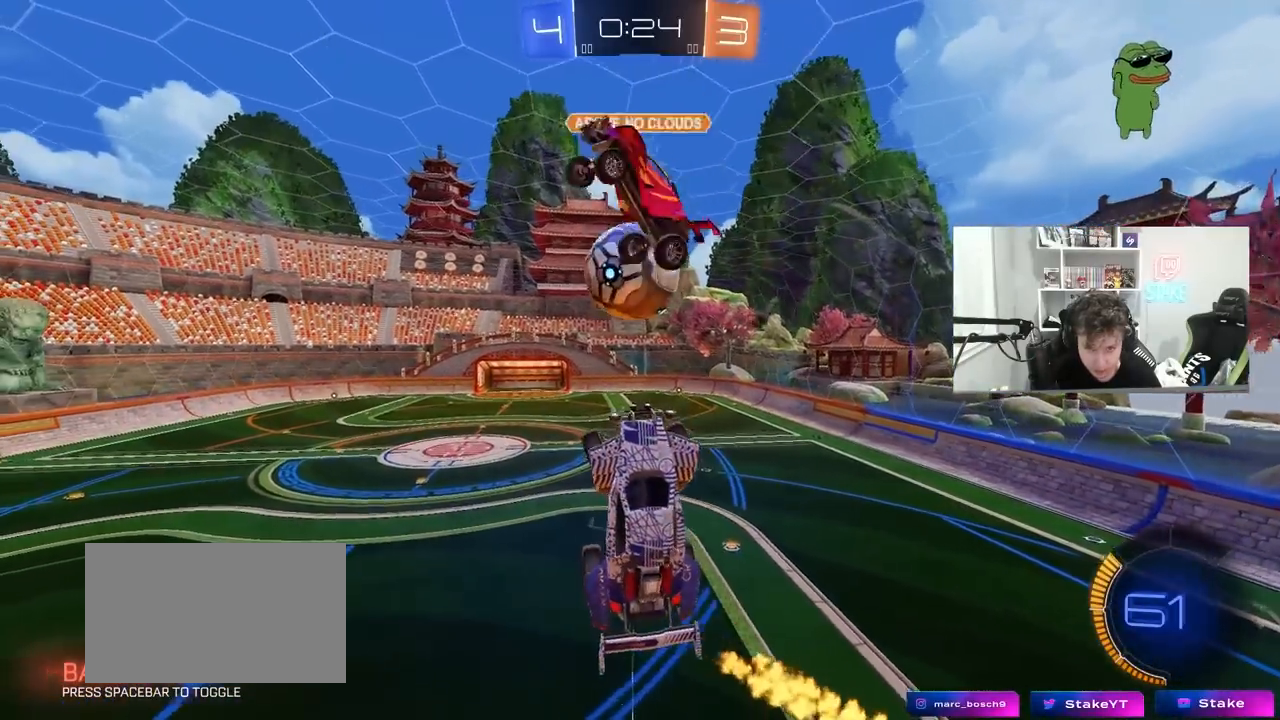
{"keys": ["a", "shift"], "mouse": [], "mouse_move": "still", "events": [[83, "s", "down"], [283, "shift", "down"], [467, "s", "up"]]}
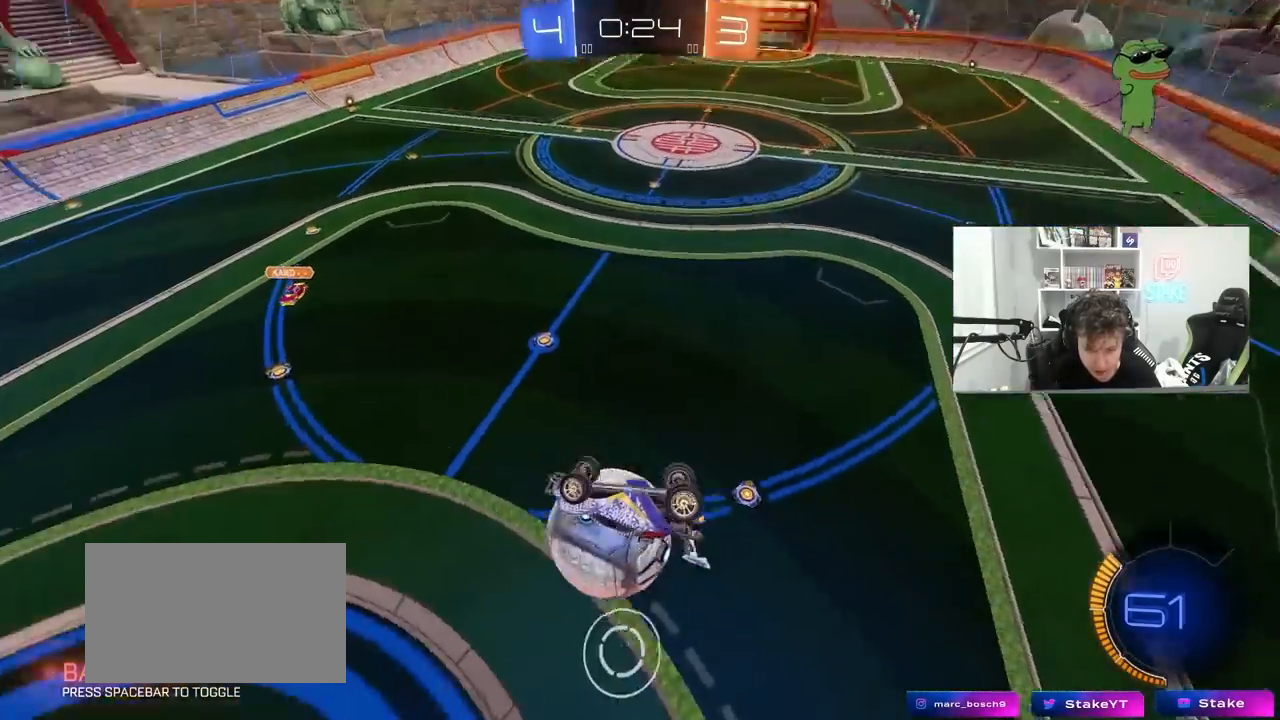
{"keys": ["a", "s"], "mouse": [], "mouse_move": "still", "events": [[433, "shift", "up"], [483, "s", "down"]]}
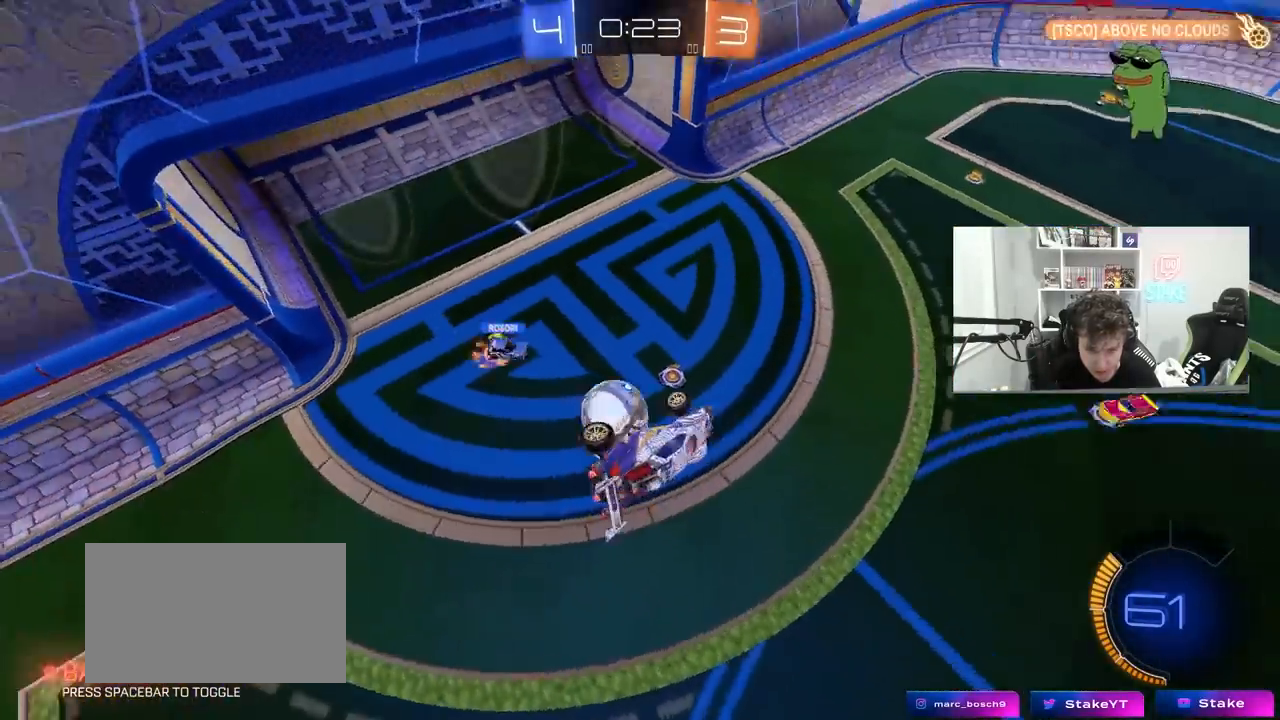
{"keys": ["a"], "mouse": [], "mouse_move": "still", "events": [[33, "a", "up"], [33, "s", "up"], [300, "d", "down"], [400, "d", "up"], [500, "a", "down"]]}
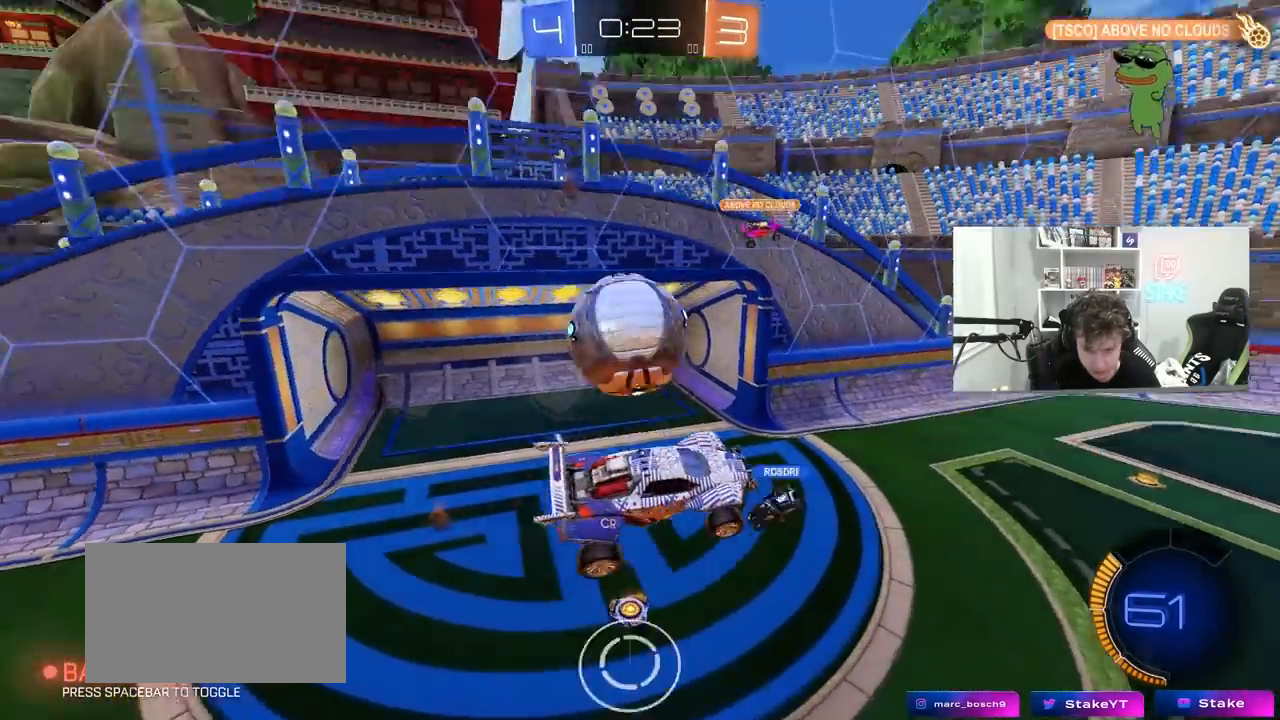
{"keys": ["d"], "mouse": [], "mouse_move": "still", "events": [[50, "shift", "down"], [133, "shift", "up"], [367, "a", "up"], [417, "d", "down"]]}
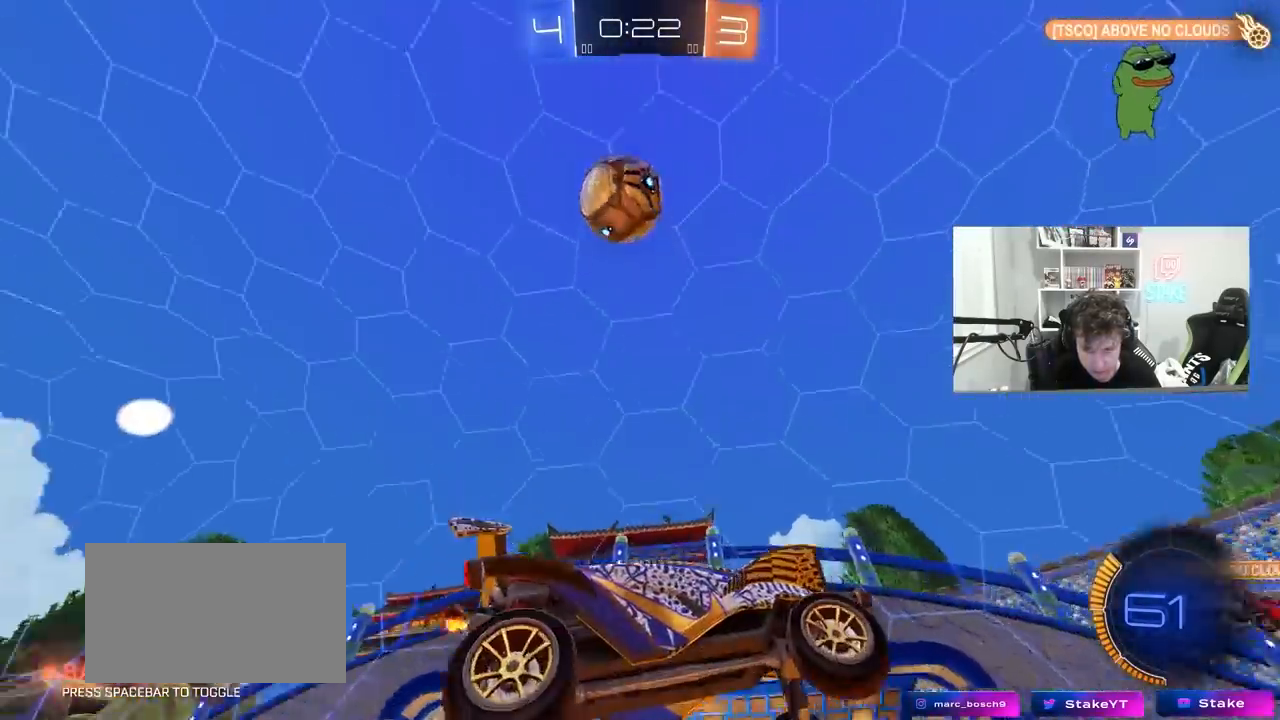
{"keys": ["w"], "mouse": [], "mouse_move": "still", "events": [[17, "w", "down"], [100, "d", "up"], [183, "space", "down"], [333, "a", "down"], [333, "space", "up"], [433, "a", "up"]]}
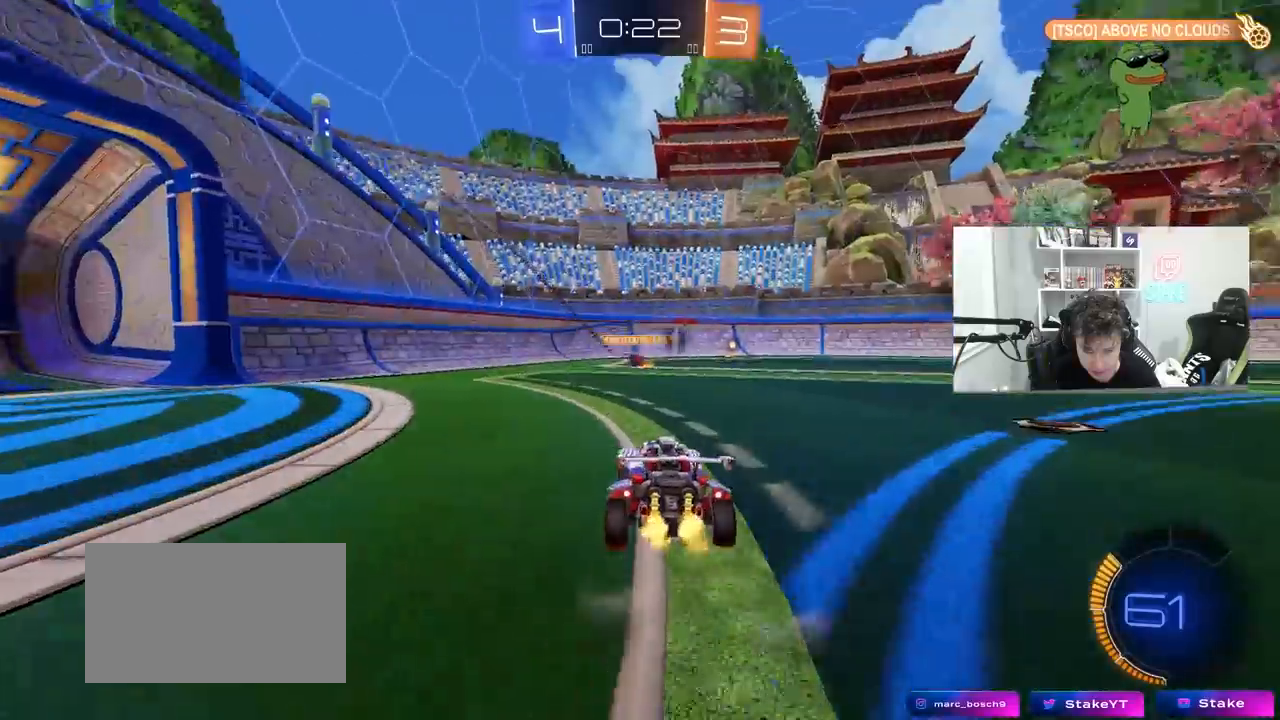
{"keys": ["w"], "mouse": [], "mouse_move": "still", "events": [[317, "a", "down"], [317, "space", "down"], [500, "a", "up"], [500, "space", "up"]]}
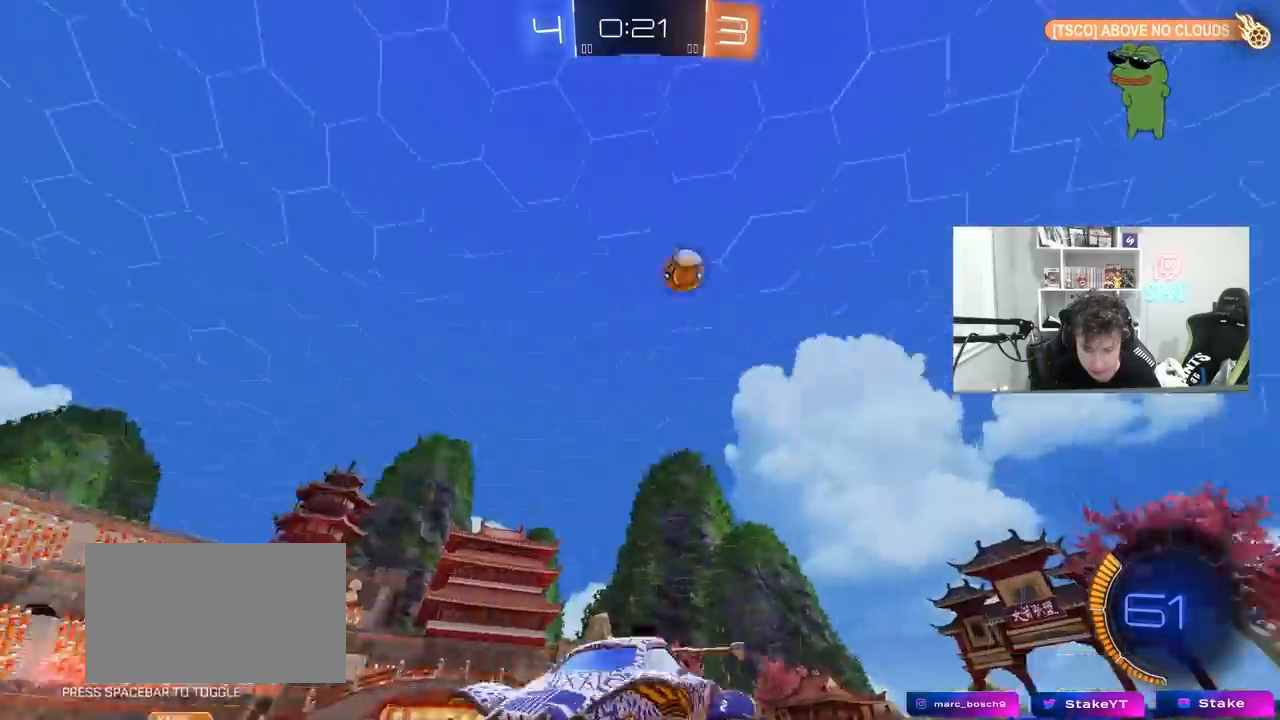
{"keys": ["a", "w"], "mouse": [], "mouse_move": "still", "events": [[467, "a", "down"]]}
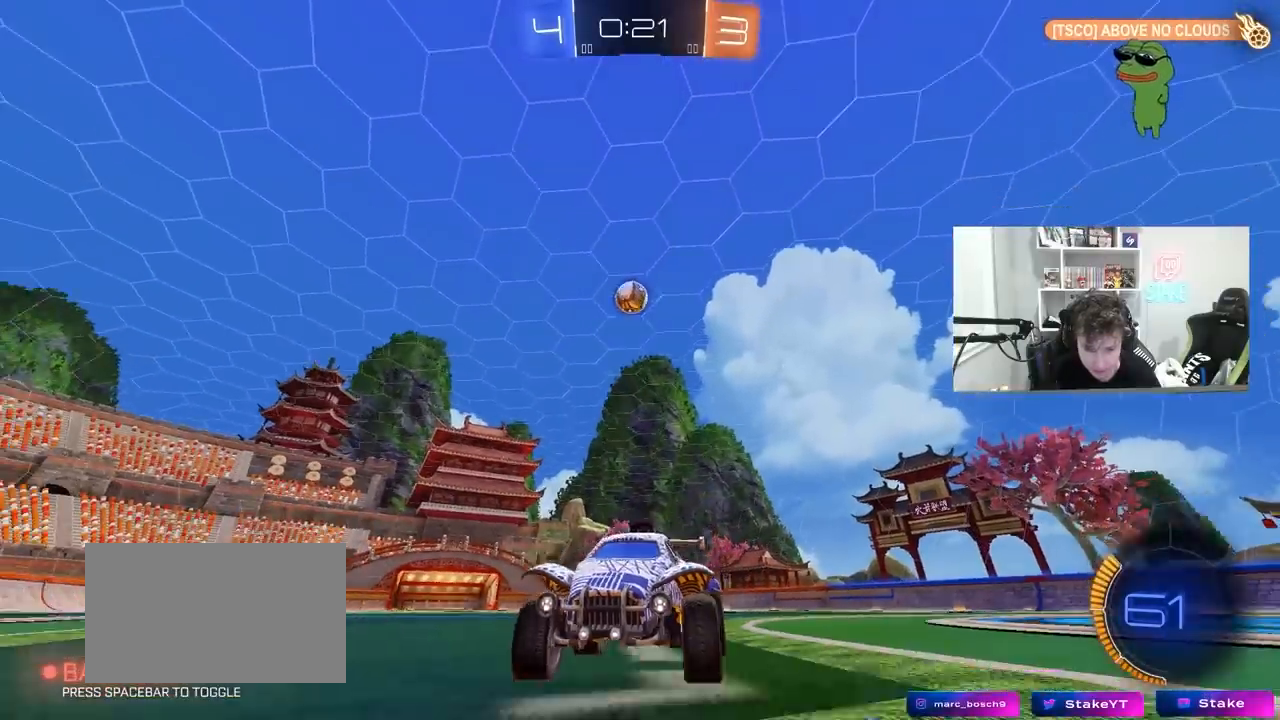
{"keys": ["a", "w"], "mouse": [], "mouse_move": "still", "events": [[17, "shift", "down"], [250, "shift", "up"]]}
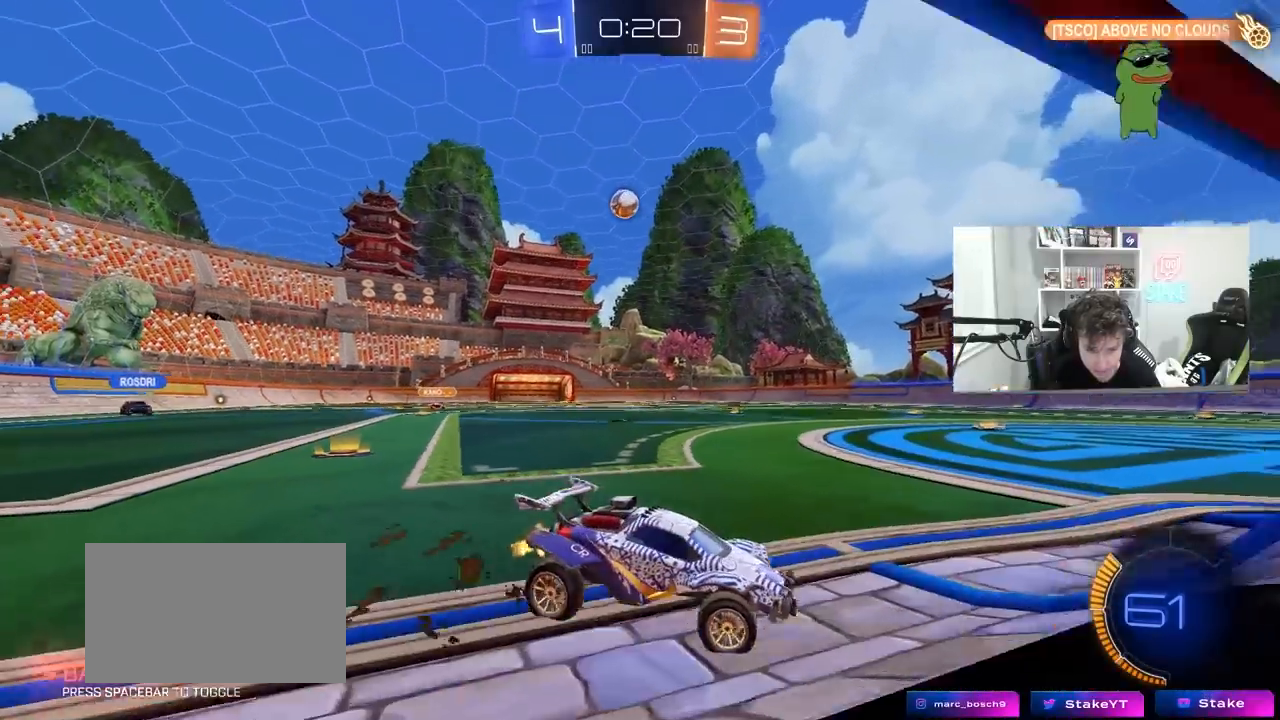
{"keys": ["s"], "mouse": [], "mouse_move": "still", "events": [[400, "a", "up"], [450, "w", "up"], [500, "s", "down"]]}
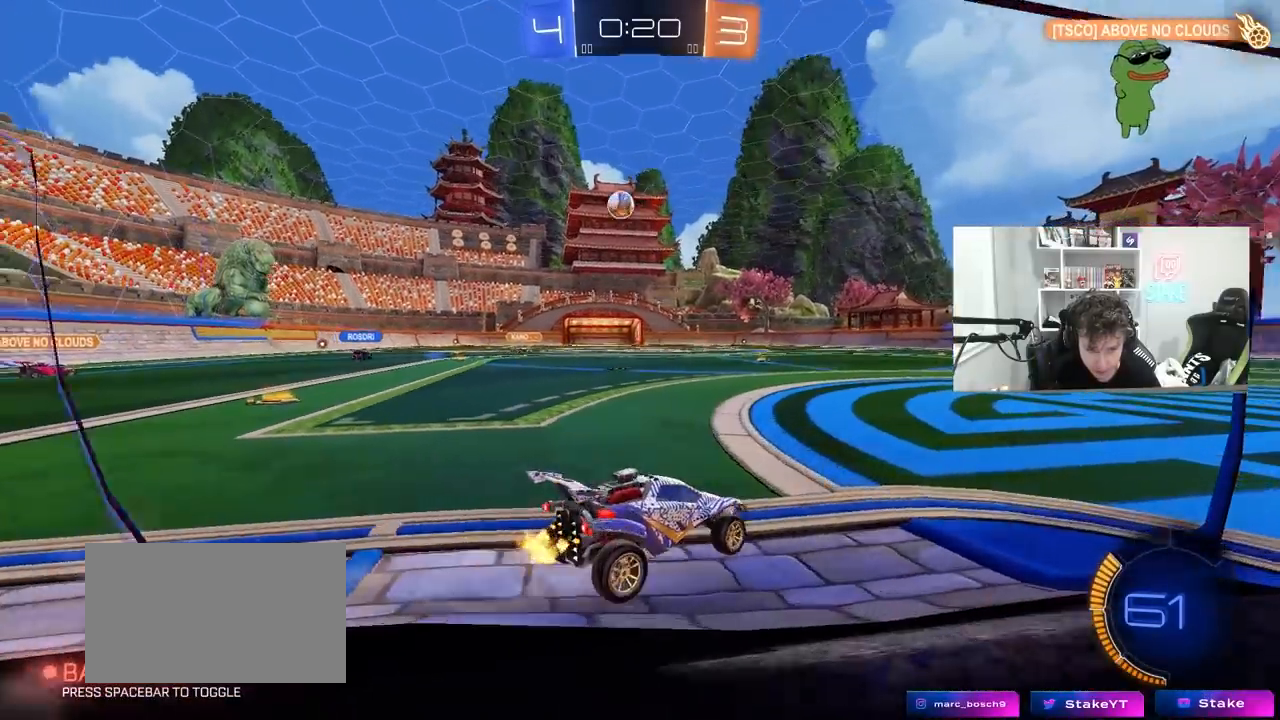
{"keys": ["d"], "mouse": [], "mouse_move": "still", "events": [[133, "s", "up"], [417, "d", "down"]]}
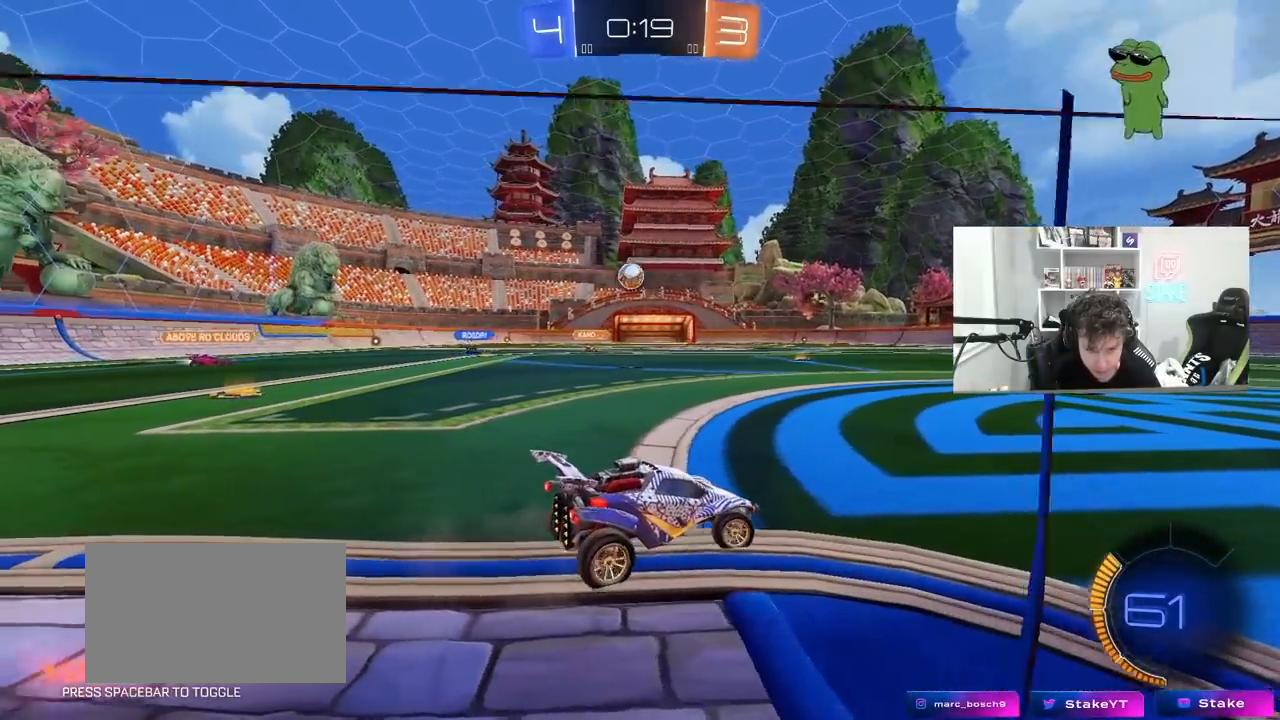
{"keys": ["w"], "mouse": [], "mouse_move": "still", "events": [[50, "d", "up"], [150, "d", "down"], [150, "w", "down"], [300, "d", "up"], [333, "mouse_left", "down"], [433, "mouse_left", "up"]]}
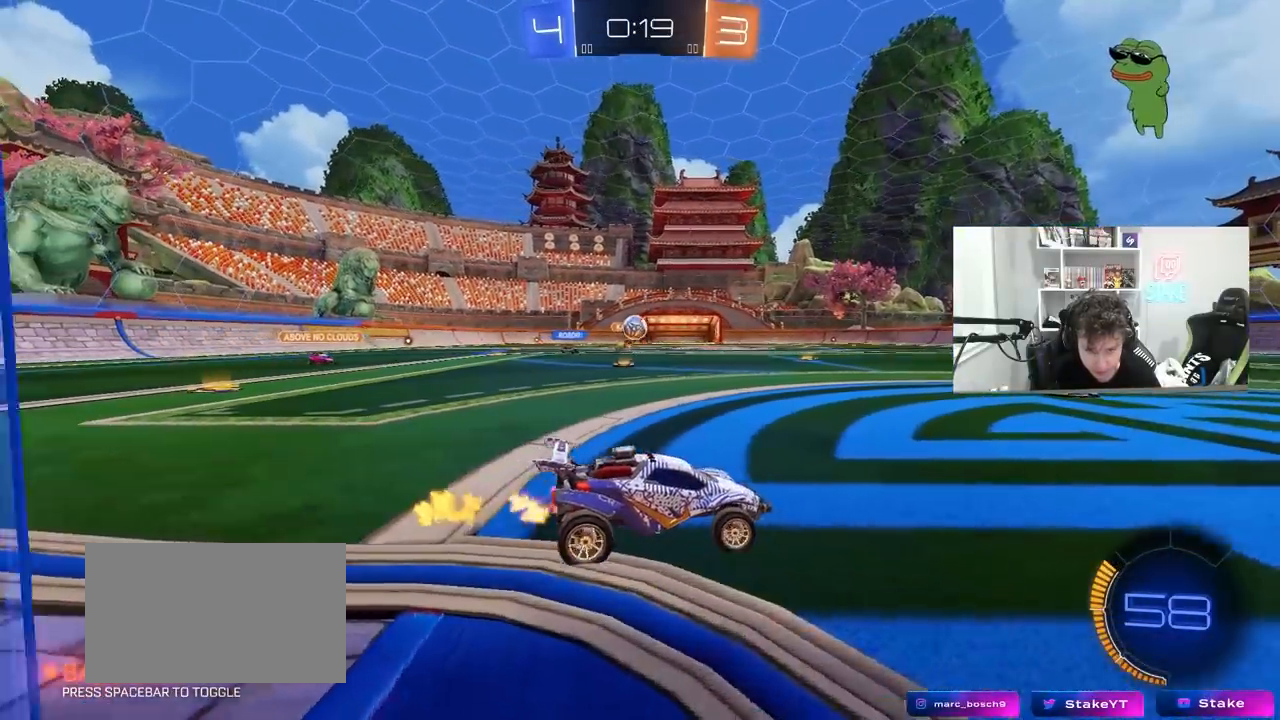
{"keys": [], "mouse": ["left", "right"], "mouse_move": "down-left", "events": [[33, "d", "down"], [67, "d", "up"], [117, "a", "down"], [117, "w", "up"], [167, "d", "down"], [167, "s", "down"], [217, "a", "up"], [217, "mouse_right", "down"], [317, "mouse_left", "down"], [400, "a", "down"], [400, "d", "up"], [450, "a", "up"], [450, "mouse_right", "up"], [450, "s", "up"], [500, "mouse_right", "down"]]}
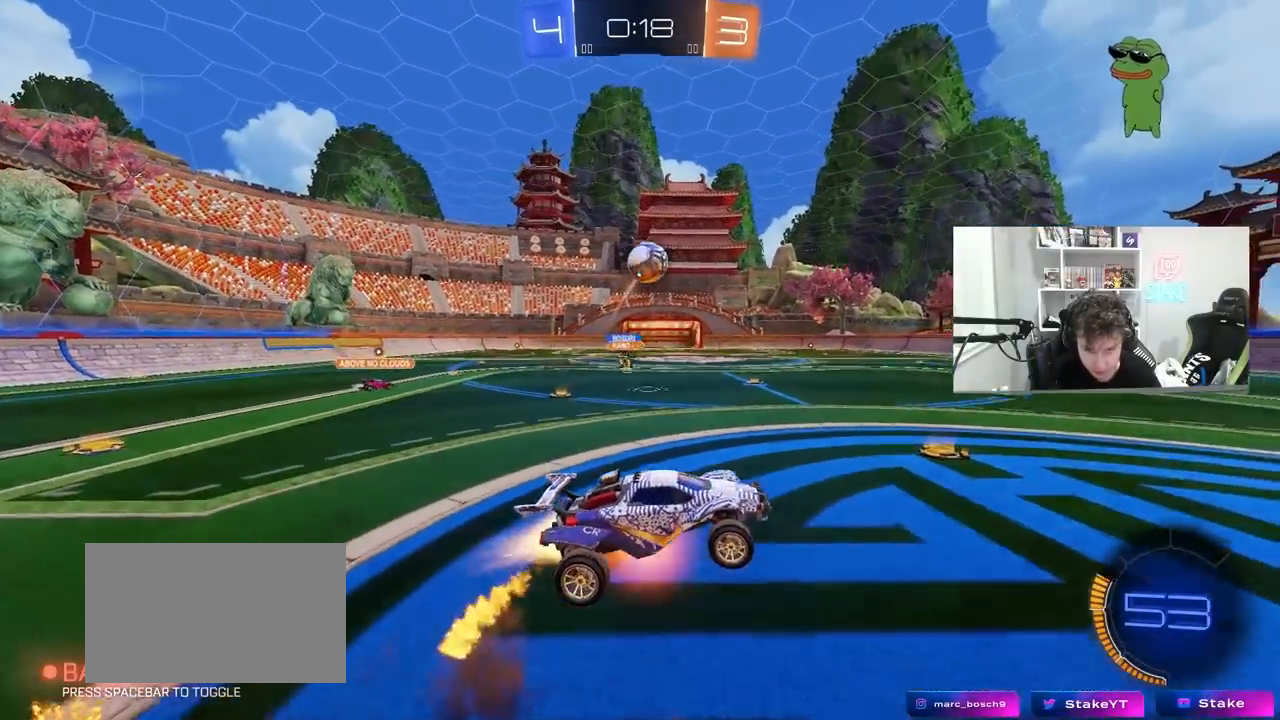
{"keys": ["w"], "mouse": [], "mouse_move": "up", "events": [[50, "d", "down"], [50, "s", "down"], [183, "d", "up"], [183, "mouse_right", "up"], [183, "s", "up"], [233, "a", "down"], [233, "shift", "down"], [317, "shift", "up"], [367, "a", "up"], [417, "d", "down"], [417, "mouse_left", "up"], [467, "d", "up"], [467, "w", "down"]]}
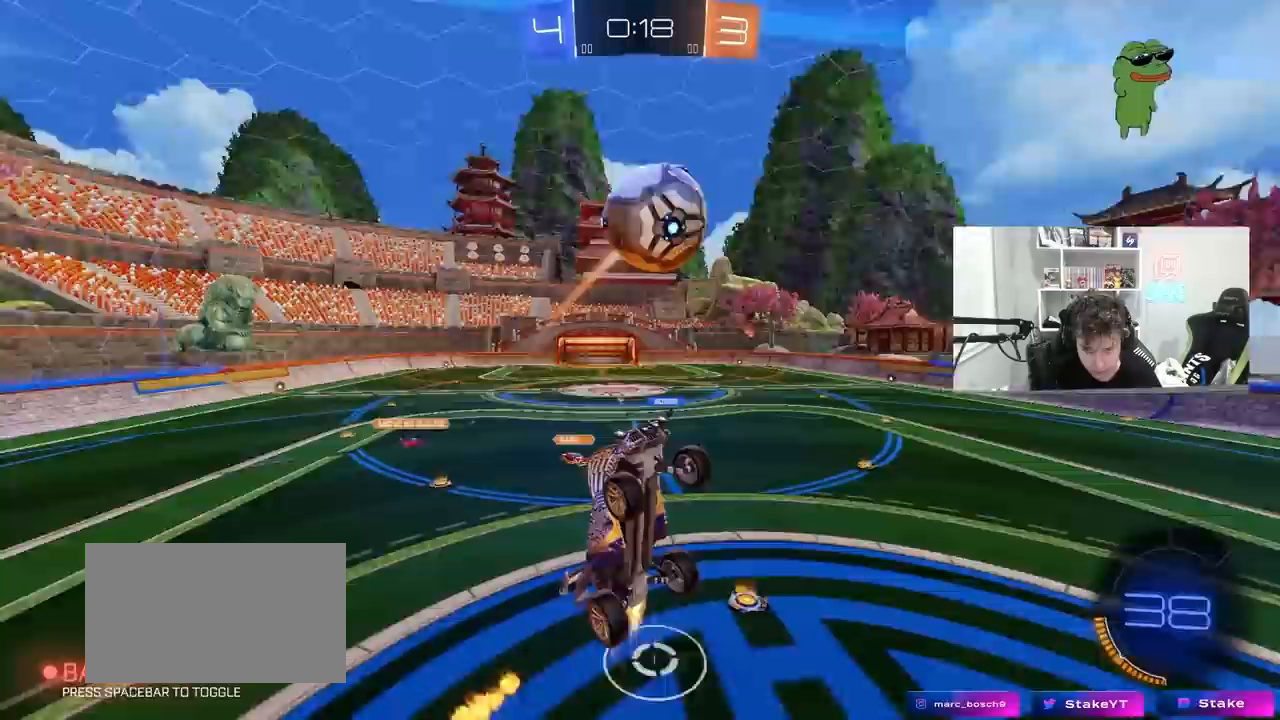
{"keys": ["a"], "mouse": [], "mouse_move": "still", "events": [[17, "a", "down"], [17, "mouse_left", "down"], [50, "w", "up"], [250, "w", "down"], [483, "mouse_left", "up"], [483, "w", "up"]]}
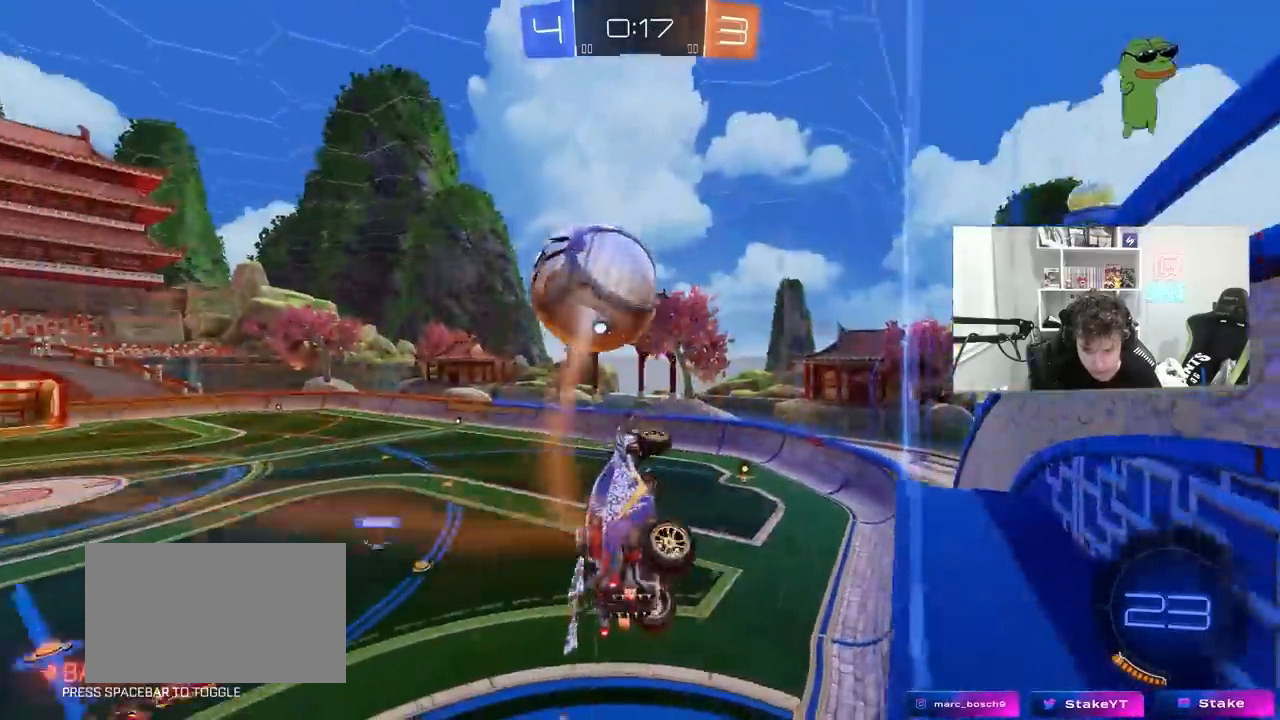
{"keys": ["d"], "mouse": [], "mouse_move": "still", "events": [[67, "a", "up"], [117, "d", "down"], [117, "w", "down"], [217, "w", "up"], [350, "shift", "down"], [450, "shift", "up"]]}
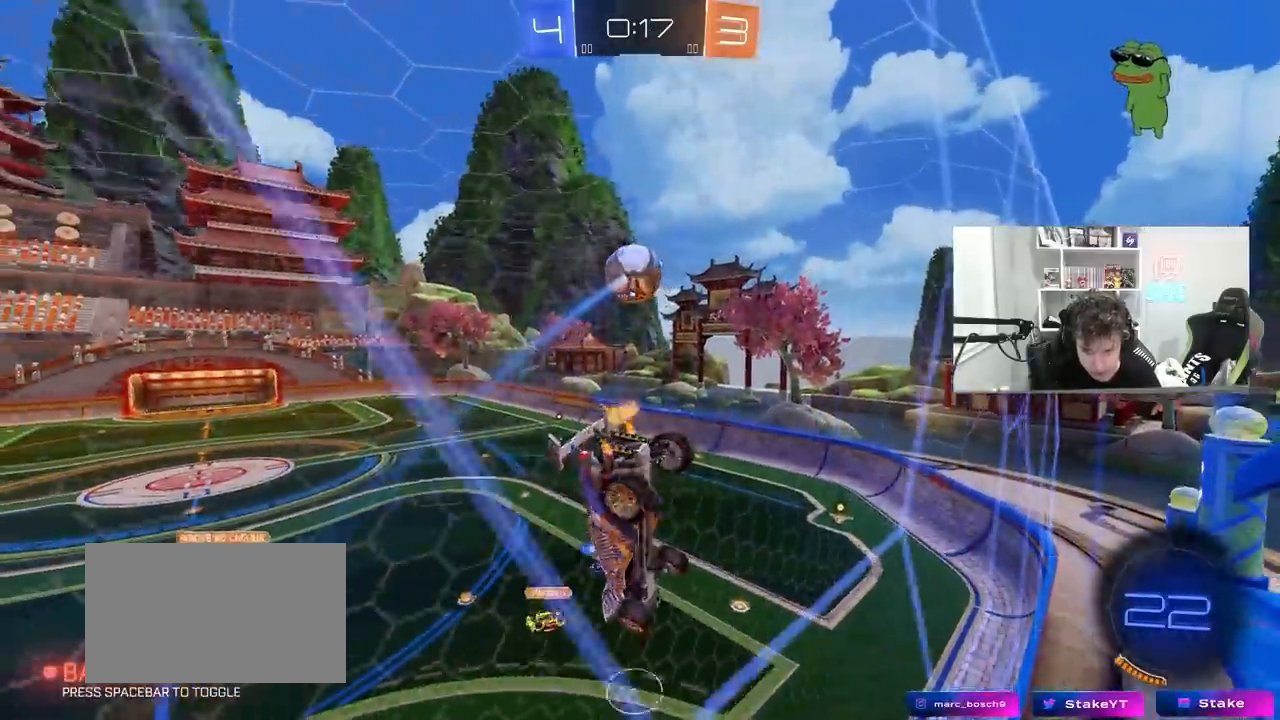
{"keys": ["w"], "mouse": [], "mouse_move": "still", "events": [[233, "w", "down"], [467, "d", "up"]]}
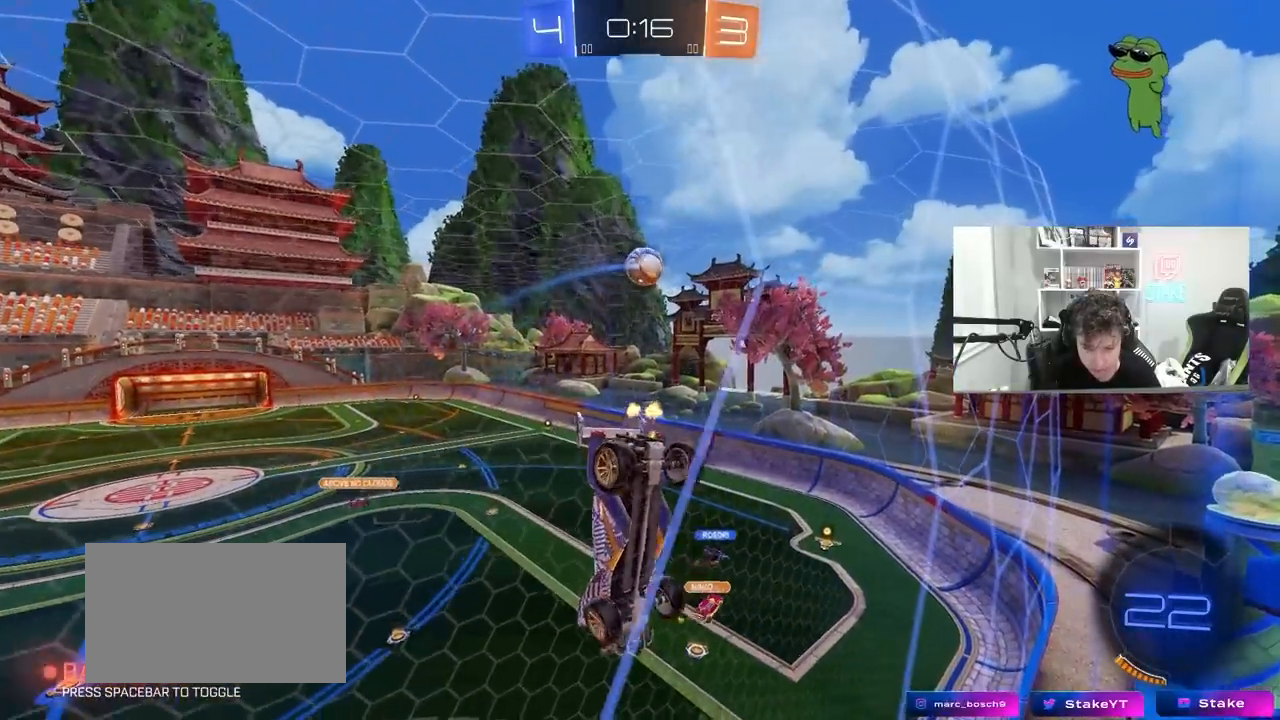
{"keys": ["d", "w"], "mouse": ["right"], "mouse_move": "still", "events": [[200, "a", "down"], [483, "a", "up"], [483, "d", "down"], [483, "mouse_right", "down"]]}
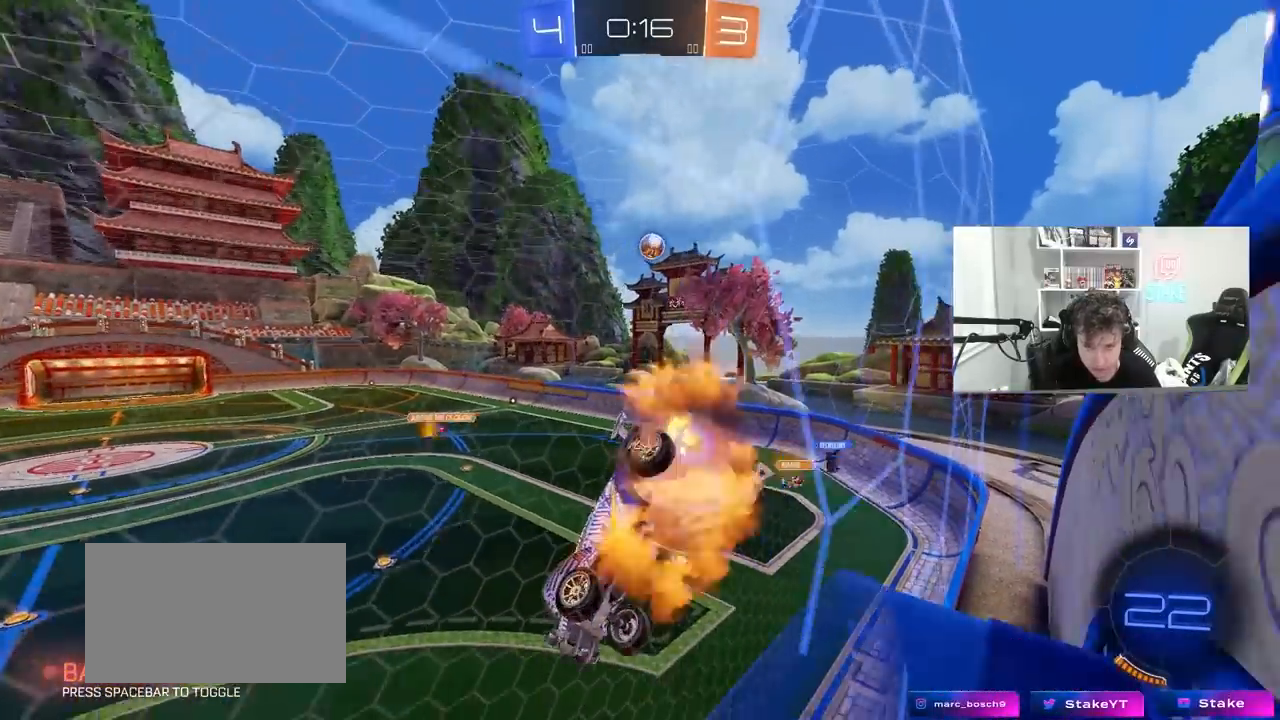
{"keys": ["d", "shift"], "mouse": [], "mouse_move": "up-right", "events": [[33, "w", "up"], [67, "s", "down"], [217, "a", "down"], [217, "d", "up"], [217, "shift", "down"], [317, "mouse_right", "up"], [350, "shift", "up"], [400, "d", "down"], [450, "a", "up"], [450, "s", "up"], [500, "shift", "down"]]}
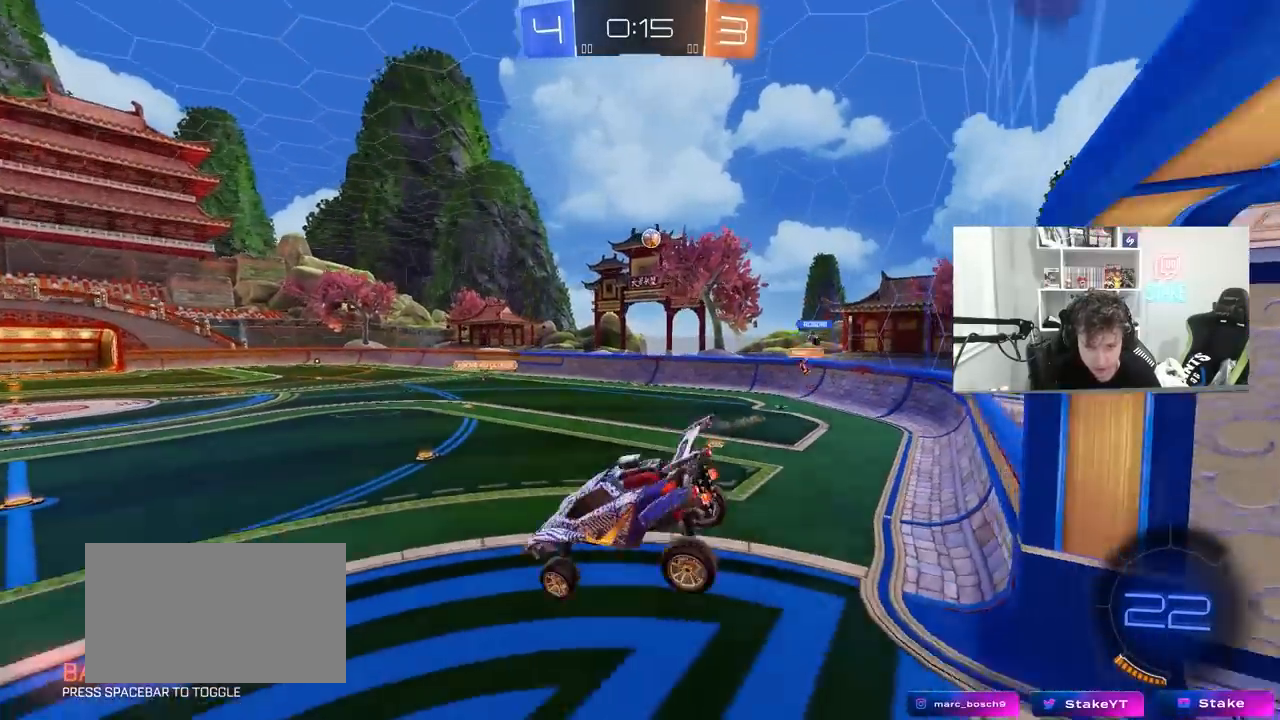
{"keys": ["w"], "mouse": [], "mouse_move": "still", "events": [[83, "d", "up"], [83, "shift", "up"], [183, "w", "down"], [283, "mouse_right", "down"], [317, "a", "down"], [417, "a", "up"], [417, "mouse_right", "up"]]}
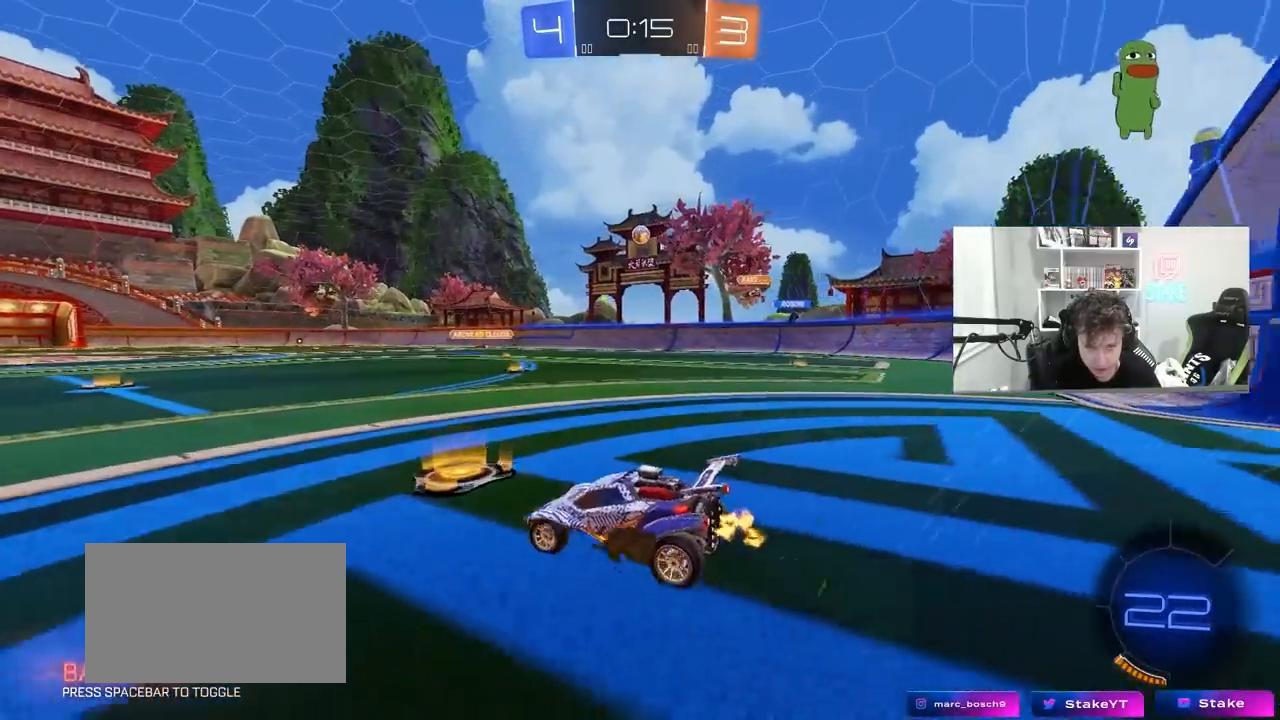
{"keys": ["w"], "mouse": [], "mouse_move": "still", "events": [[17, "d", "down"], [200, "shift", "down"], [250, "shift", "up"], [333, "d", "up"]]}
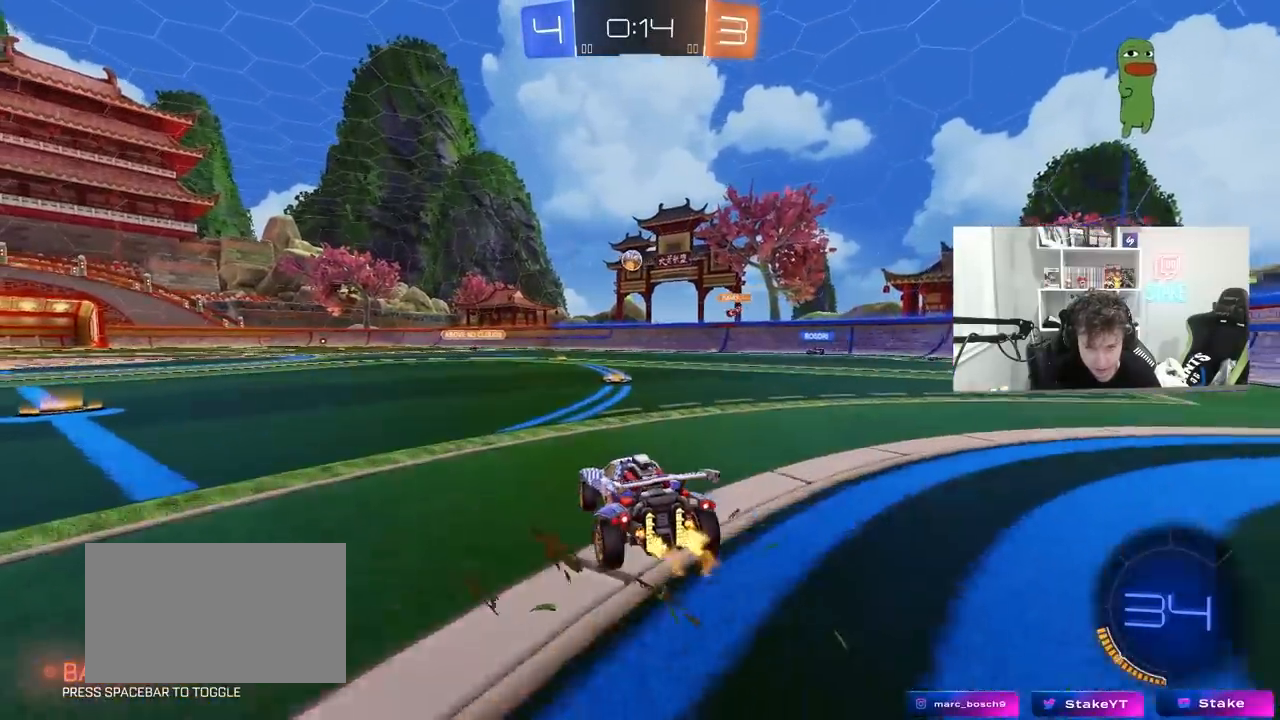
{"keys": ["d", "w"], "mouse": [], "mouse_move": "still", "events": [[317, "d", "down"], [367, "shift", "down"], [450, "shift", "up"]]}